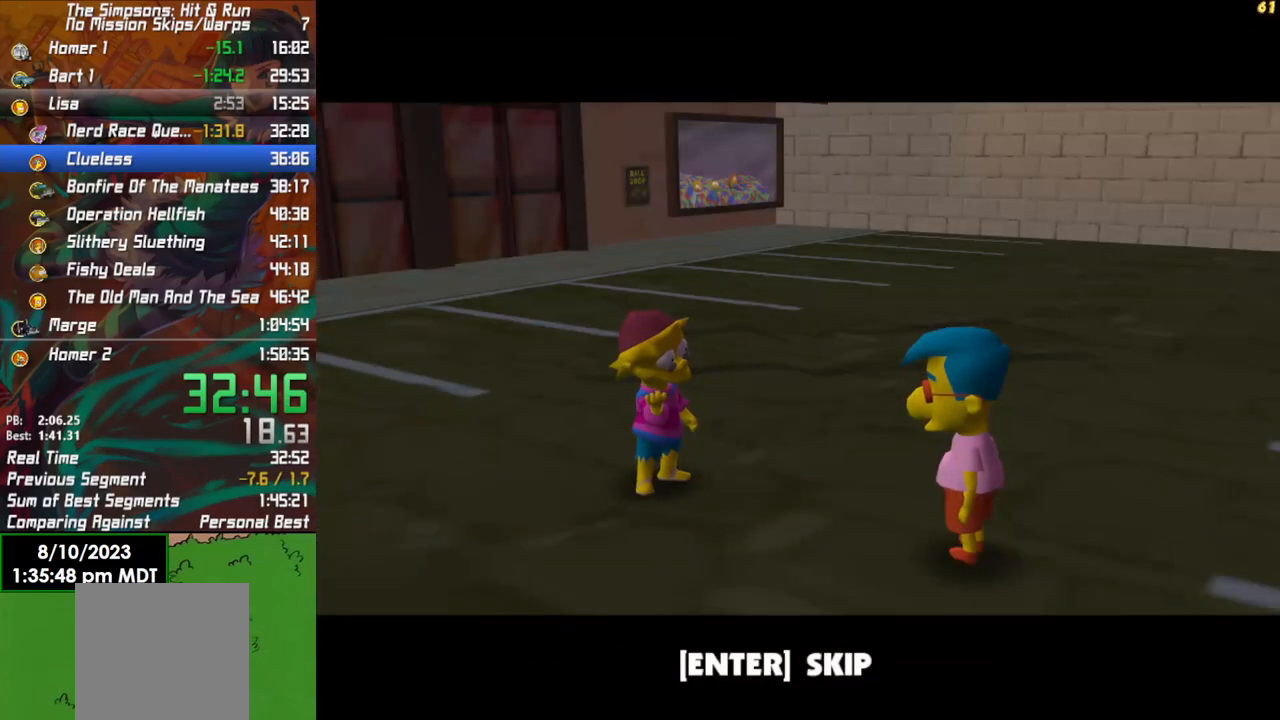
Gameplay with a controller (Xbox layout); each line is a JSON object with the inputs held at the frame after it. "events" lists button and stick changes between this image and that frame as [ms after this image, input, new state], when the widget could be followed in between.
{"buttons": [], "left_stick": "center", "right_stick": "center", "events": [[33, "A", "down"], [167, "A", "up"]]}
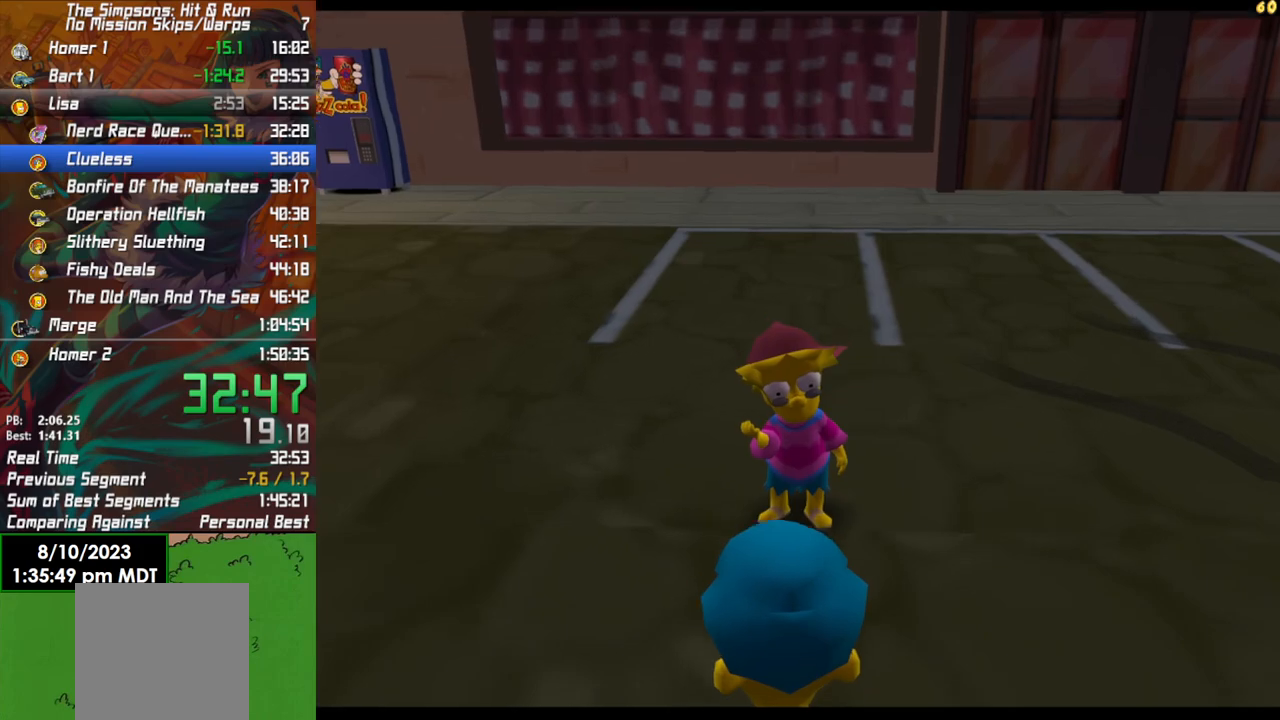
{"buttons": ["A"], "left_stick": "right", "right_stick": "center", "events": [[83, "left_stick", "up"], [200, "left_stick", "up-right"], [383, "B", "down"], [467, "A", "down"], [483, "left_stick", "right"], [500, "B", "up"]]}
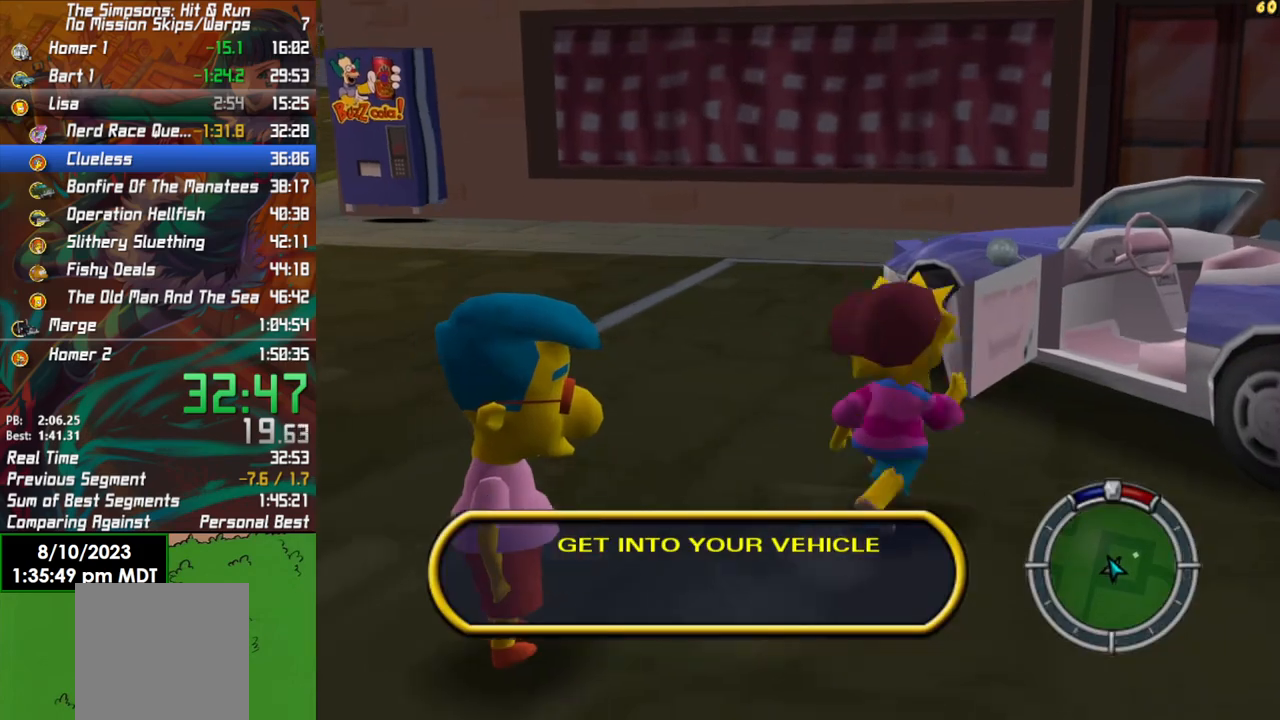
{"buttons": [], "left_stick": "up-right", "right_stick": "center", "events": [[117, "A", "up"], [400, "left_stick", "up-right"]]}
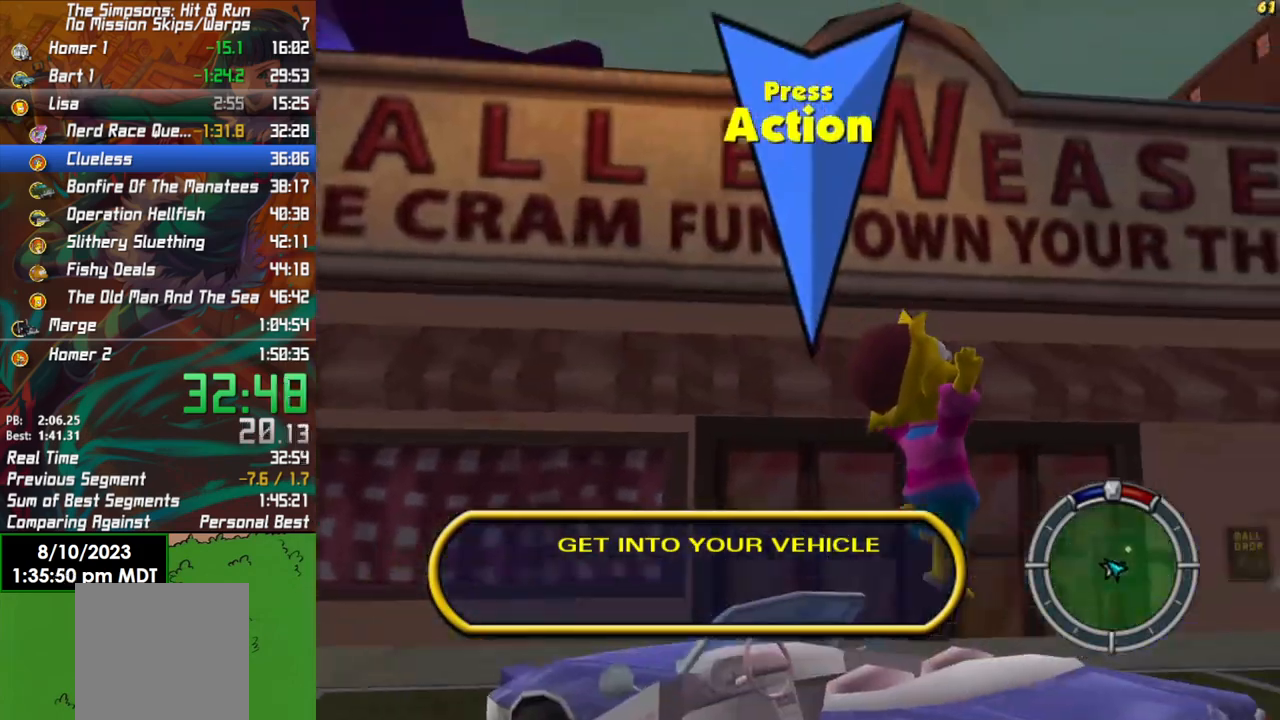
{"buttons": ["R2"], "left_stick": "center", "right_stick": "center", "events": [[150, "Y", "down"], [183, "R2", "down"], [267, "Y", "up"], [267, "left_stick", "center"]]}
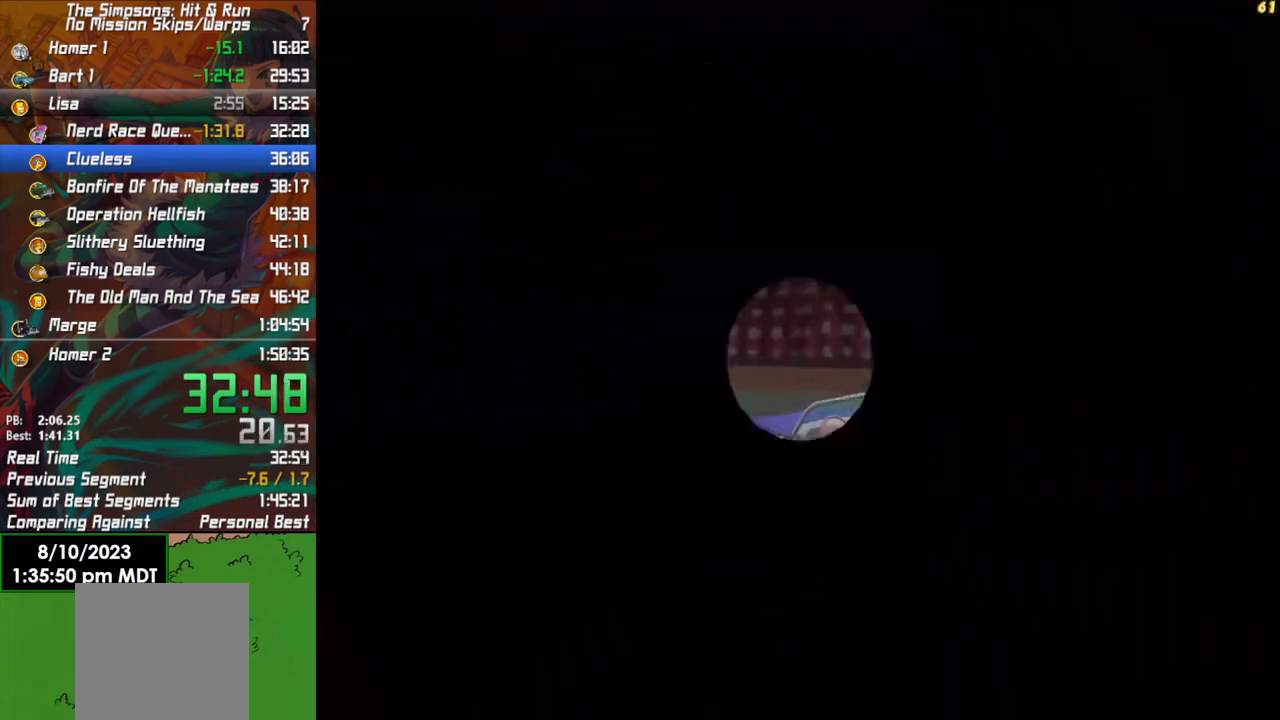
{"buttons": ["L1", "R2"], "left_stick": "center", "right_stick": "center", "events": [[400, "L1", "down"]]}
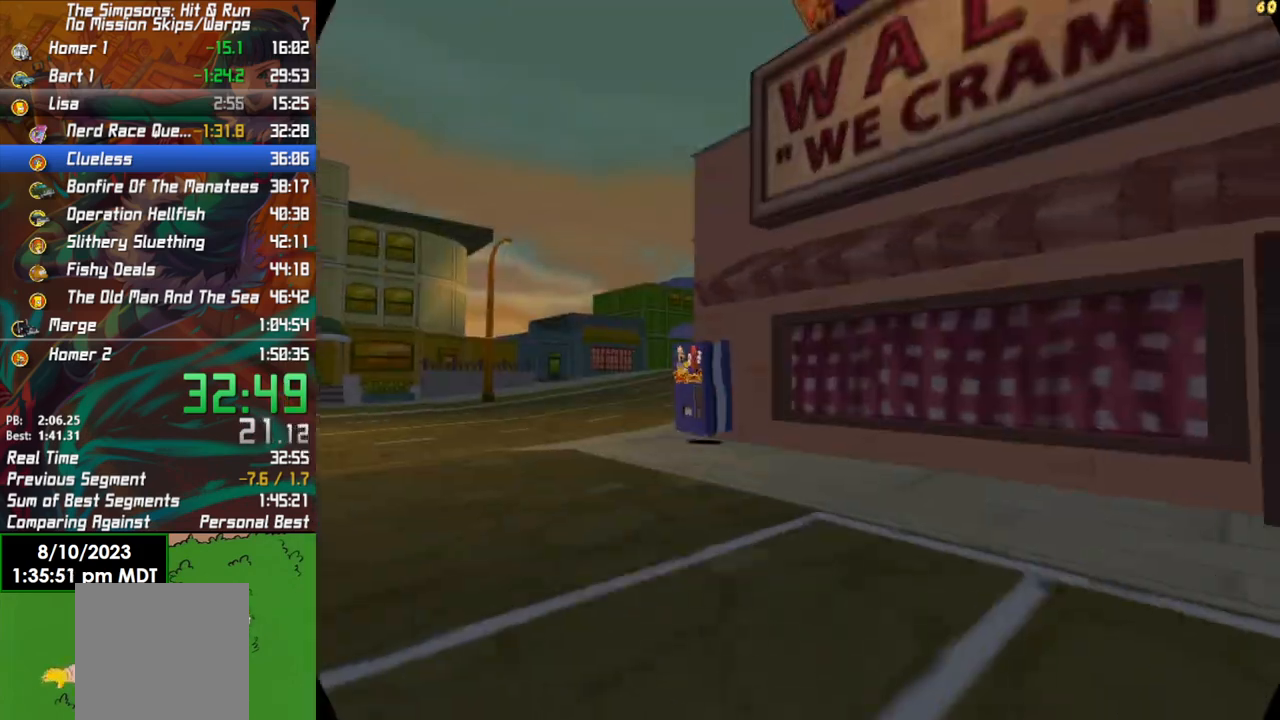
{"buttons": ["R2"], "left_stick": "center", "right_stick": "center", "events": [[17, "L1", "up"]]}
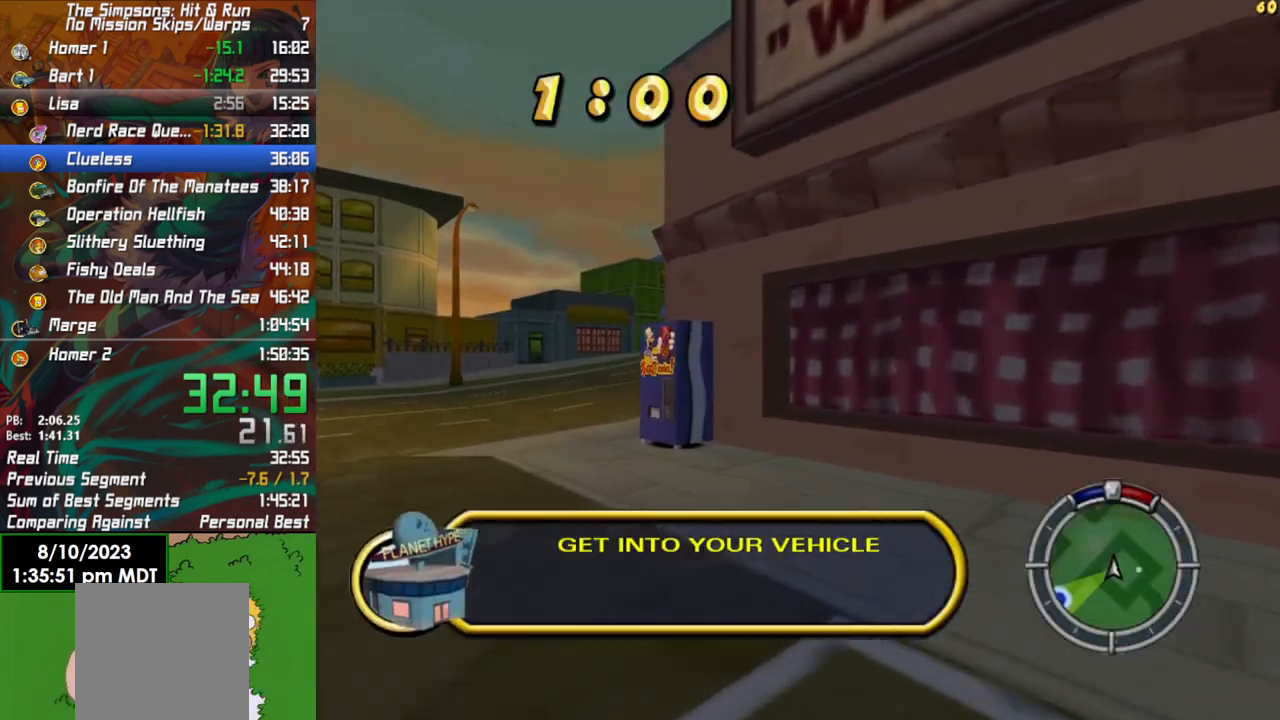
{"buttons": [], "left_stick": "left", "right_stick": "center", "events": [[83, "left_stick", "left"], [483, "R2", "up"]]}
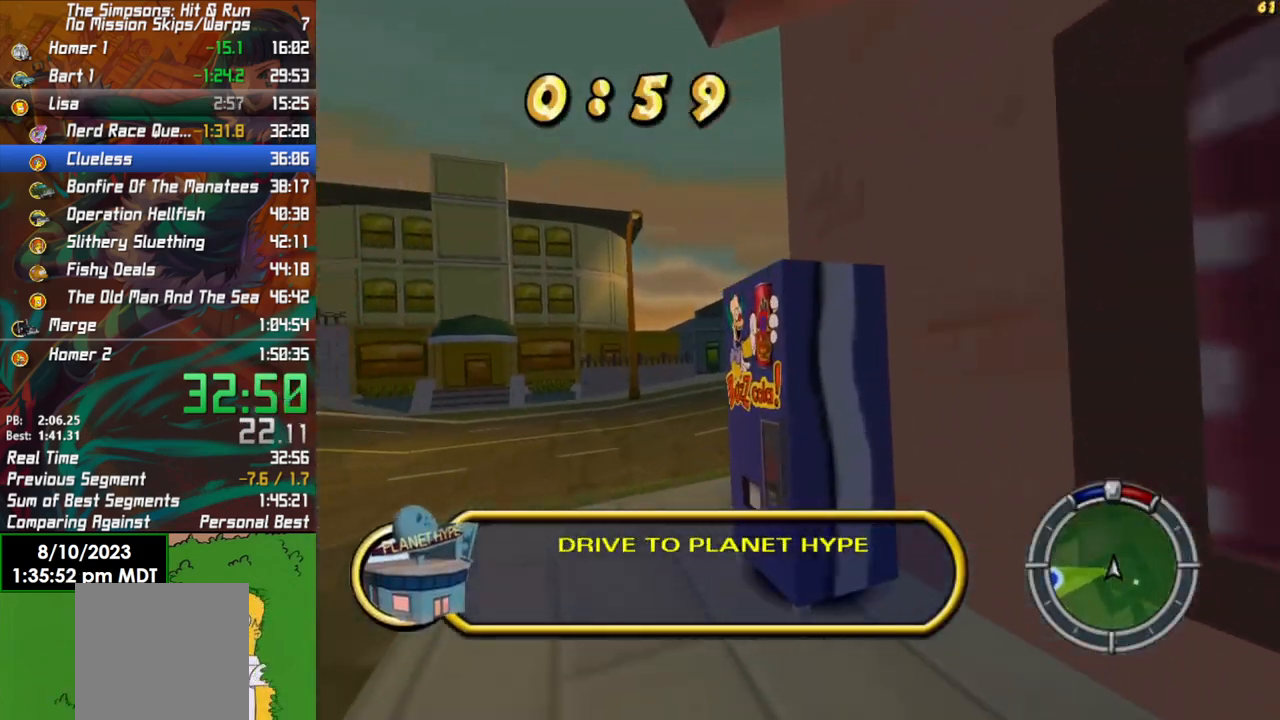
{"buttons": ["R2"], "left_stick": "left", "right_stick": "center", "events": [[333, "R2", "down"]]}
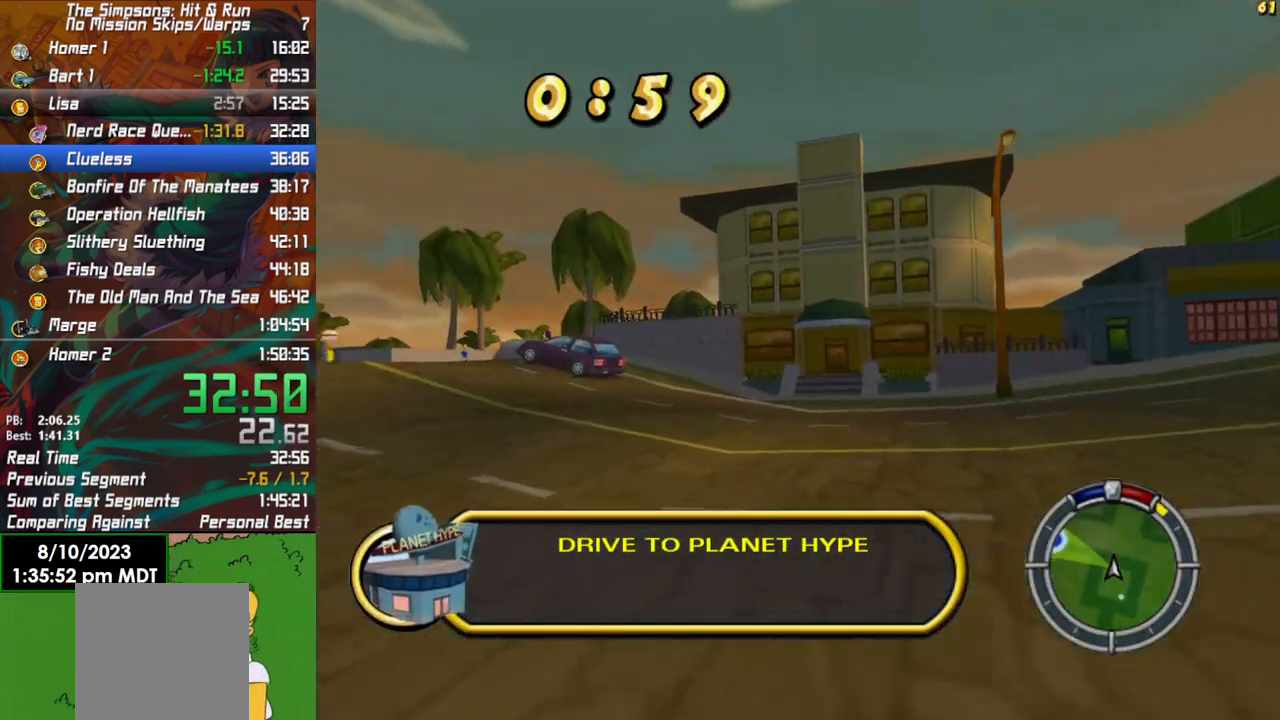
{"buttons": ["R2"], "left_stick": "left", "right_stick": "center", "events": []}
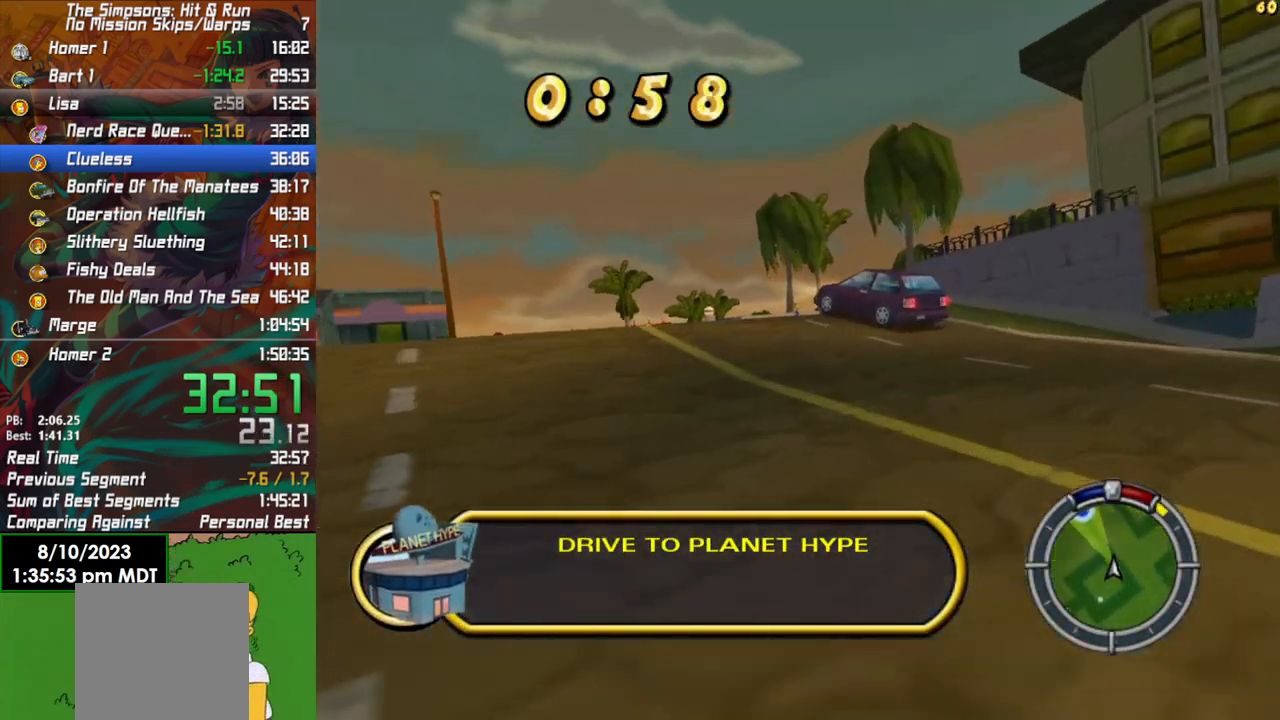
{"buttons": ["R2"], "left_stick": "center", "right_stick": "center", "events": [[133, "left_stick", "center"], [250, "left_stick", "right"], [383, "left_stick", "center"]]}
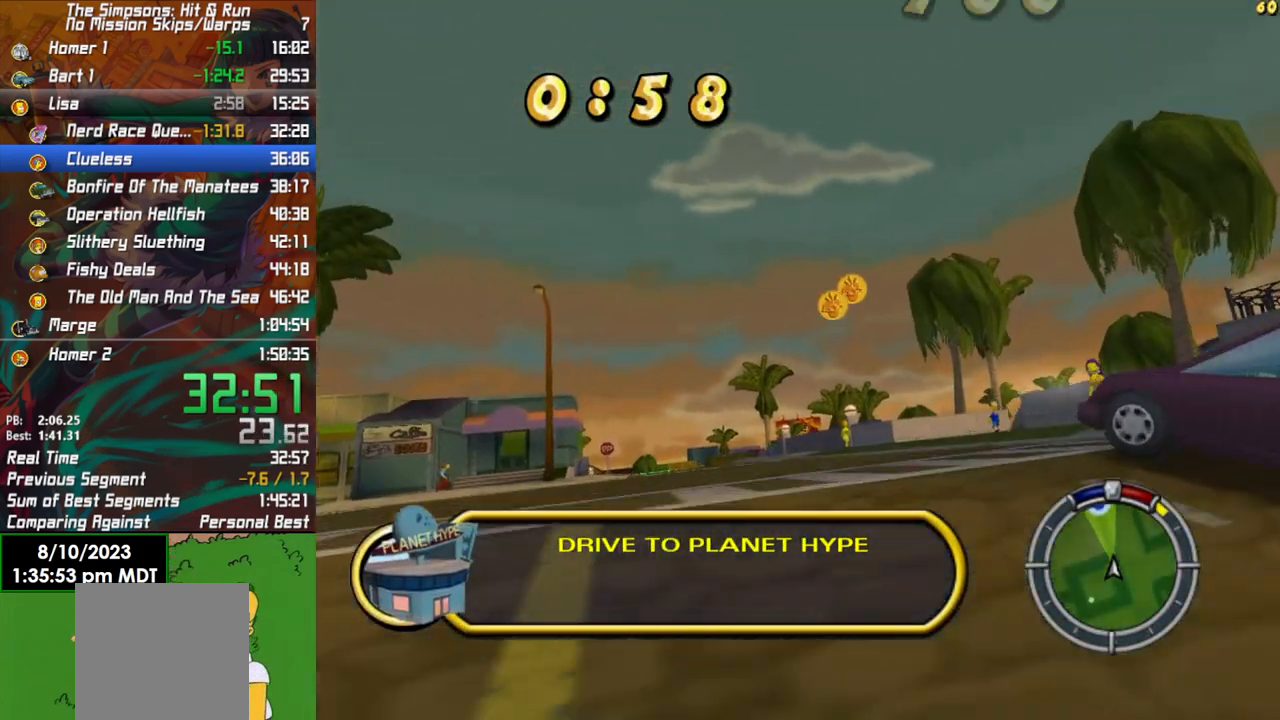
{"buttons": ["X", "L2"], "left_stick": "right", "right_stick": "center", "events": [[183, "left_stick", "right"], [233, "R2", "up"], [333, "left_stick", "center"], [433, "X", "down"], [450, "left_stick", "right"], [467, "L2", "down"]]}
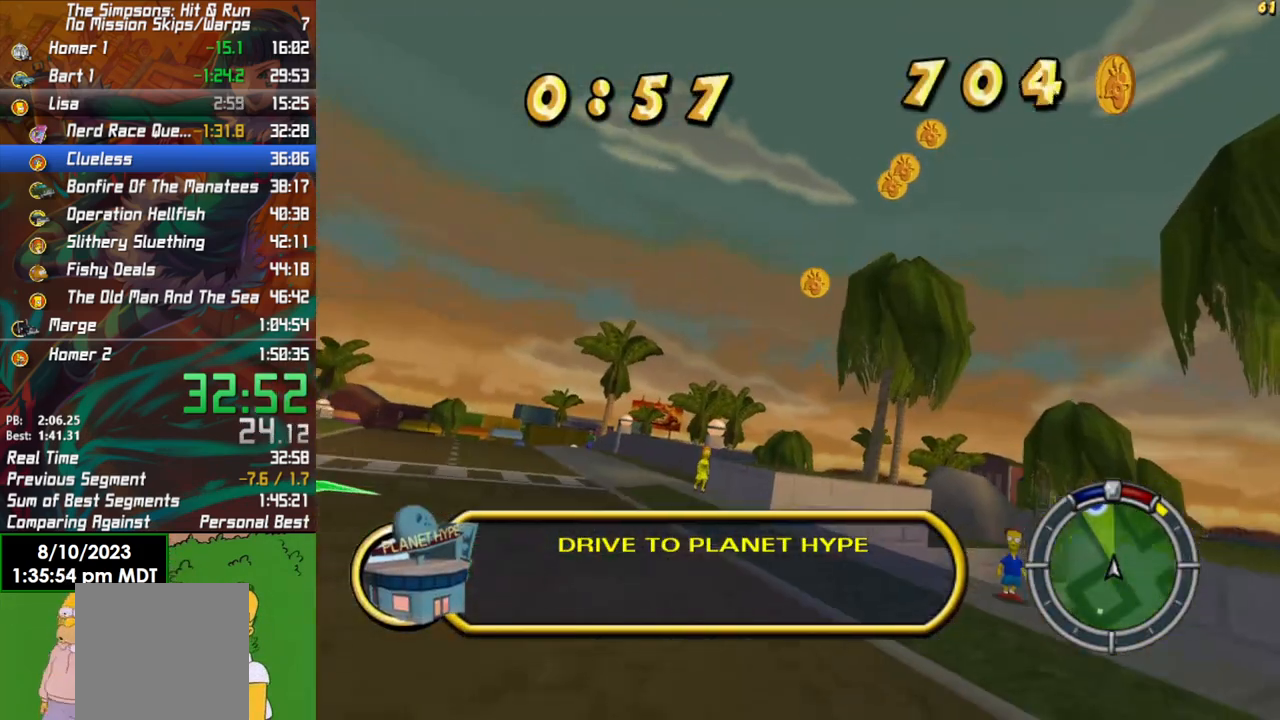
{"buttons": ["R2"], "left_stick": "center", "right_stick": "center", "events": [[150, "L2", "up"], [167, "X", "up"], [333, "R2", "down"], [383, "left_stick", "center"]]}
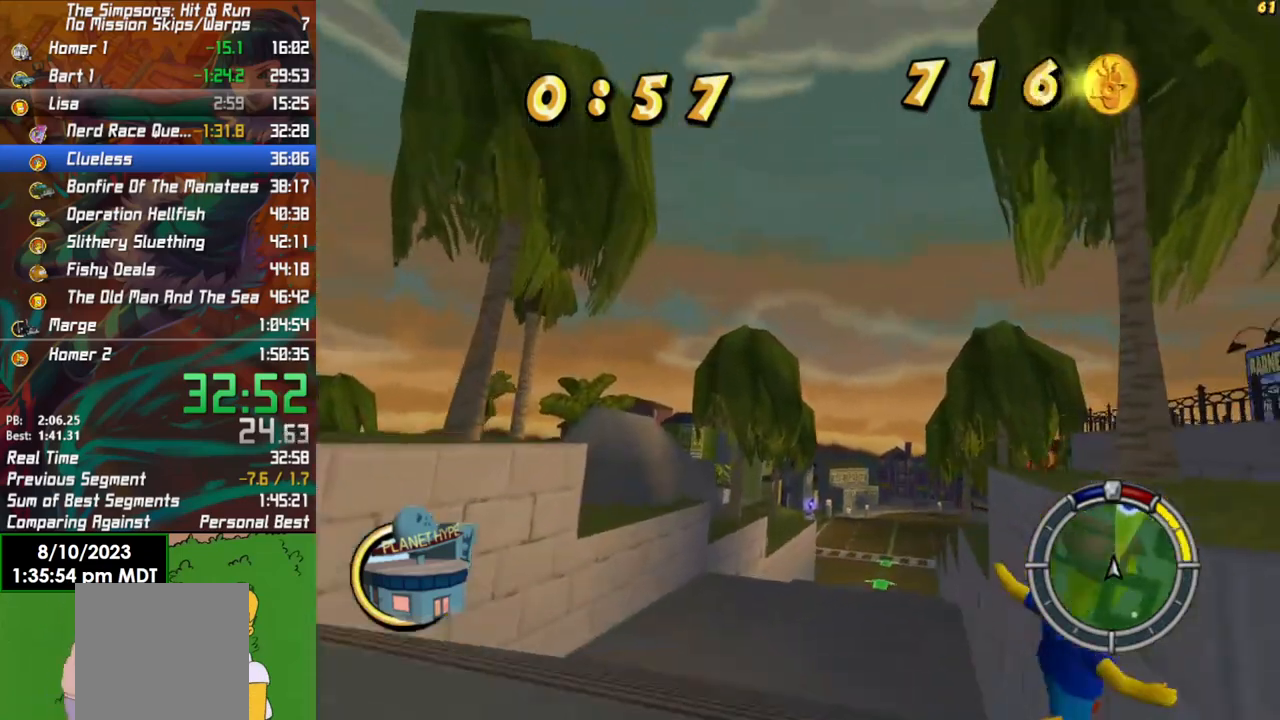
{"buttons": ["R2"], "left_stick": "left", "right_stick": "center", "events": [[350, "left_stick", "left"]]}
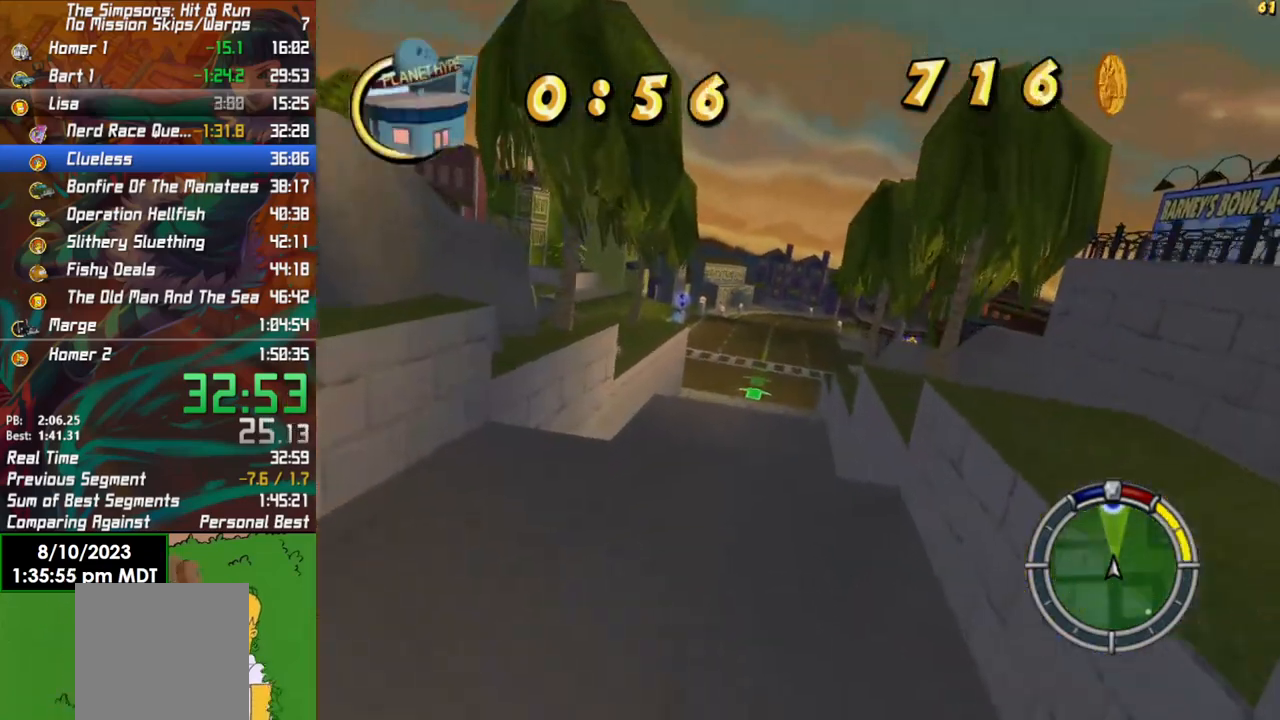
{"buttons": ["R2"], "left_stick": "center", "right_stick": "center", "events": [[350, "left_stick", "center"]]}
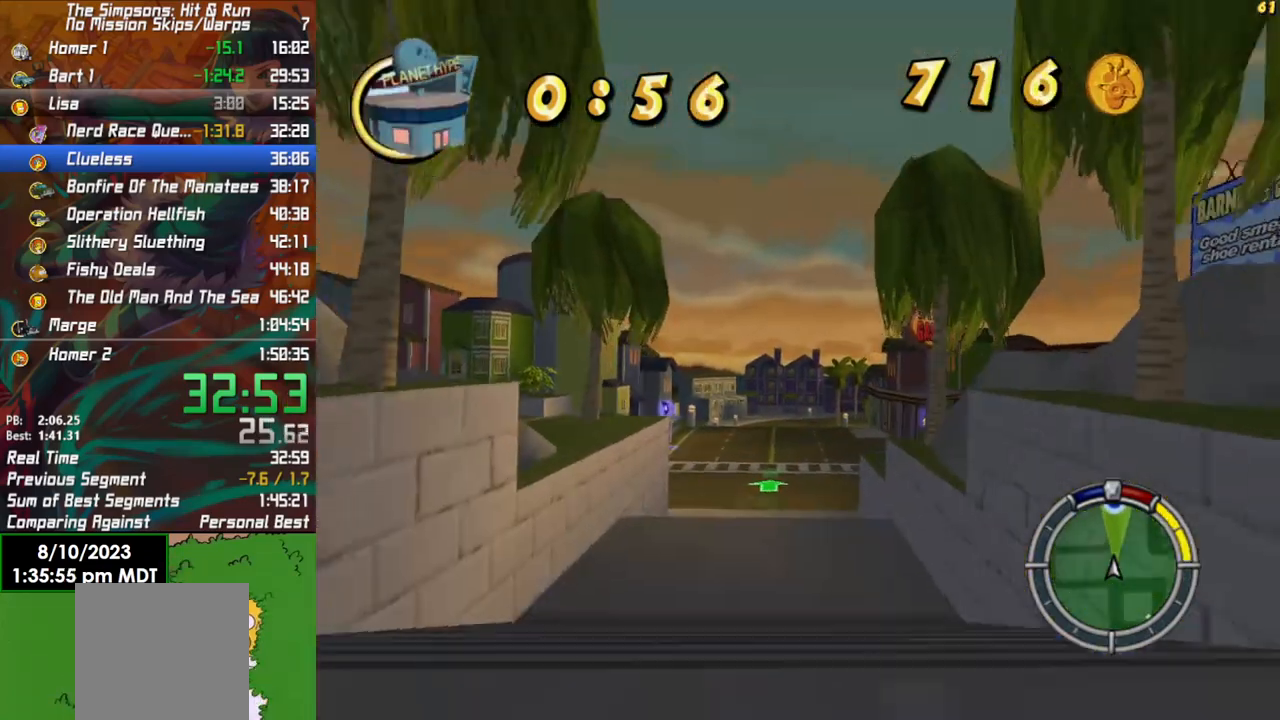
{"buttons": ["R2"], "left_stick": "center", "right_stick": "center", "events": []}
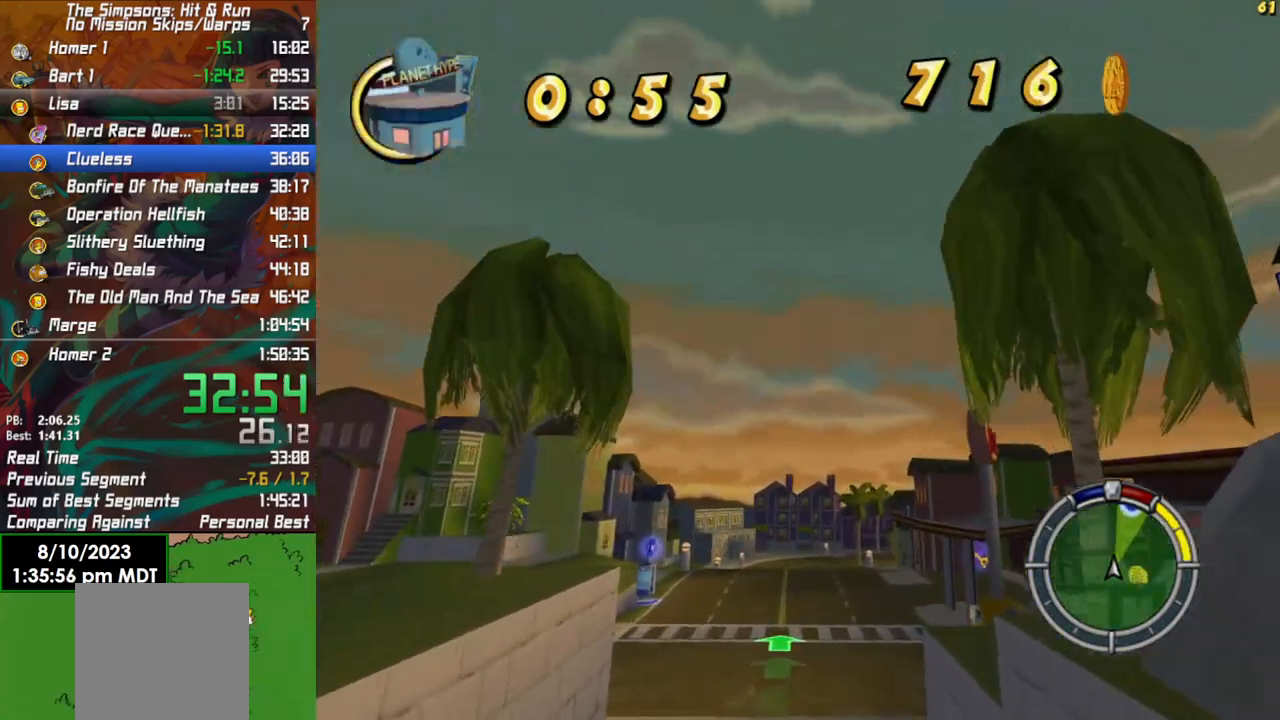
{"buttons": ["R2"], "left_stick": "center", "right_stick": "center", "events": [[333, "left_stick", "right"], [450, "left_stick", "center"]]}
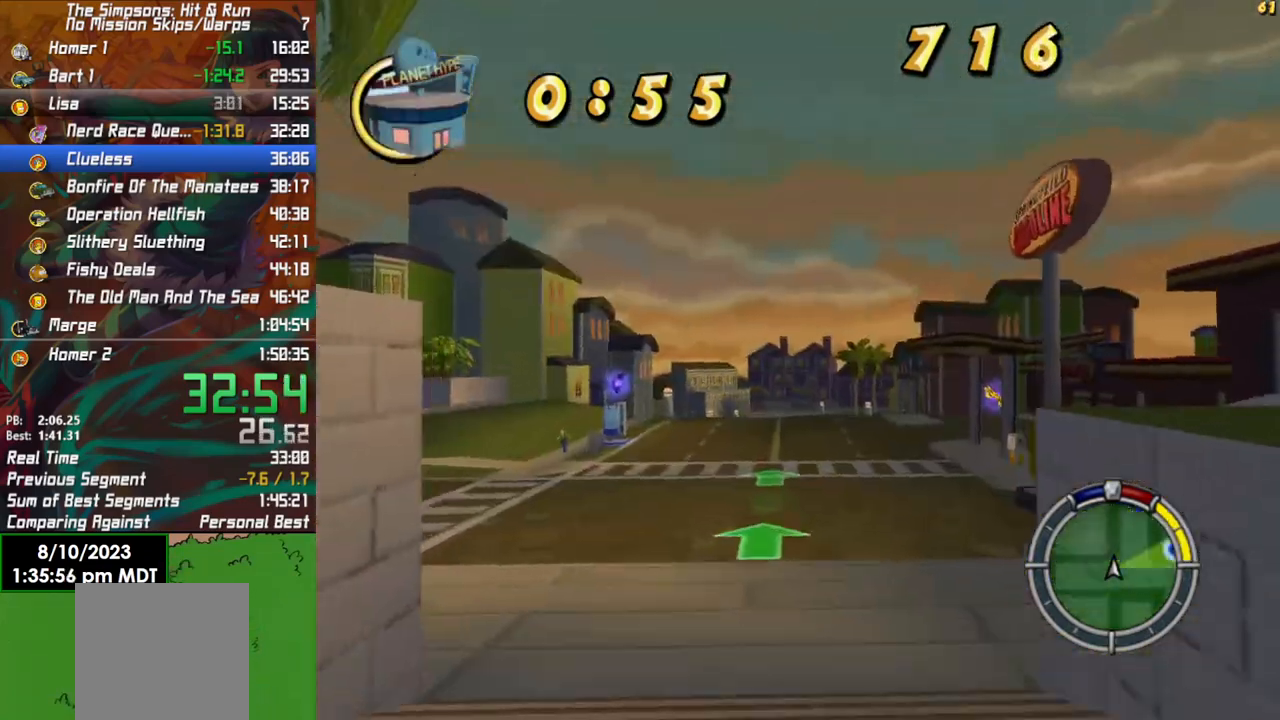
{"buttons": ["R2"], "left_stick": "right", "right_stick": "center", "events": [[483, "left_stick", "right"]]}
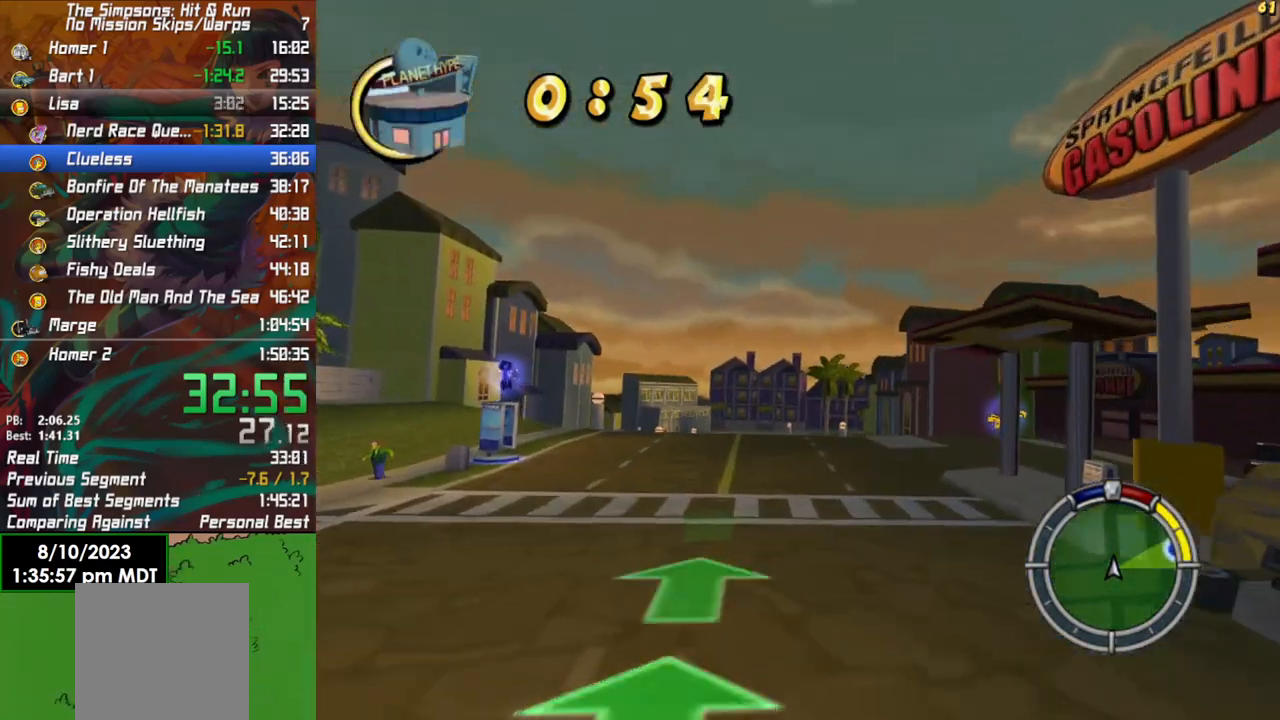
{"buttons": ["R2"], "left_stick": "right", "right_stick": "center", "events": [[183, "left_stick", "center"], [417, "left_stick", "right"]]}
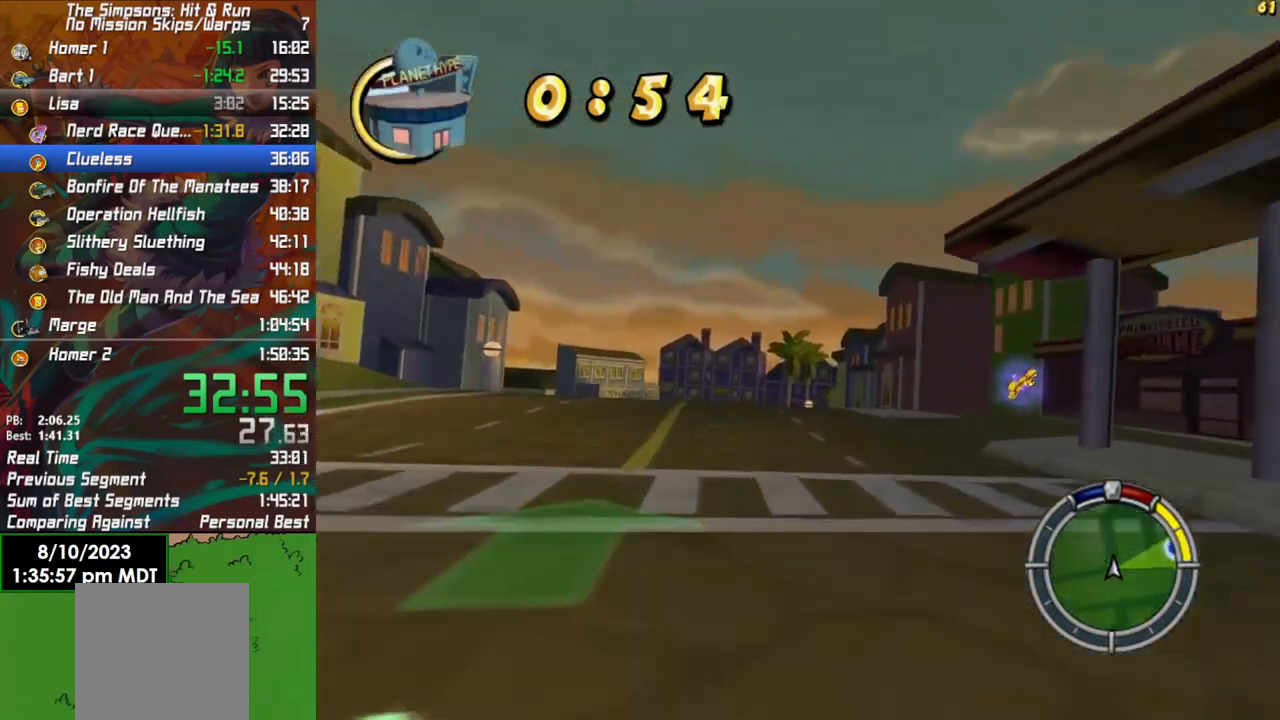
{"buttons": ["X", "R2"], "left_stick": "right", "right_stick": "center", "events": [[67, "left_stick", "center"], [167, "left_stick", "right"], [500, "X", "down"]]}
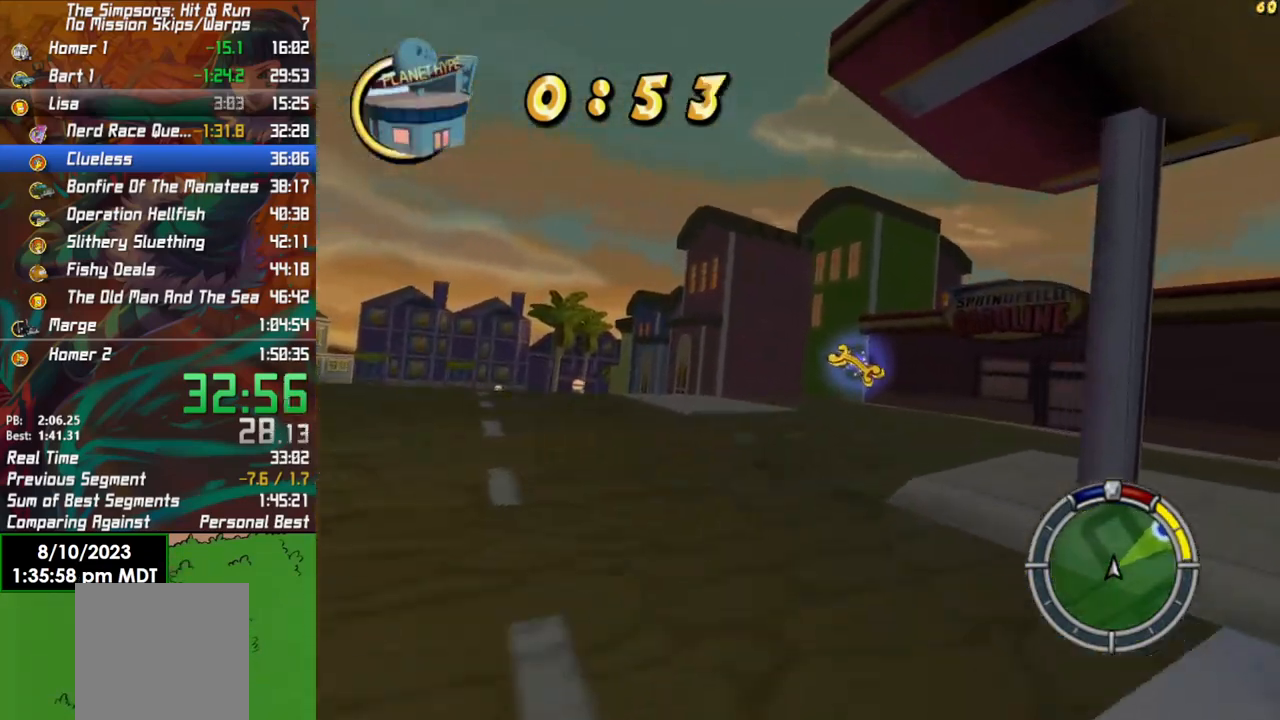
{"buttons": ["X"], "left_stick": "right", "right_stick": "center", "events": [[100, "R2", "up"], [217, "L2", "down"], [317, "L2", "up"]]}
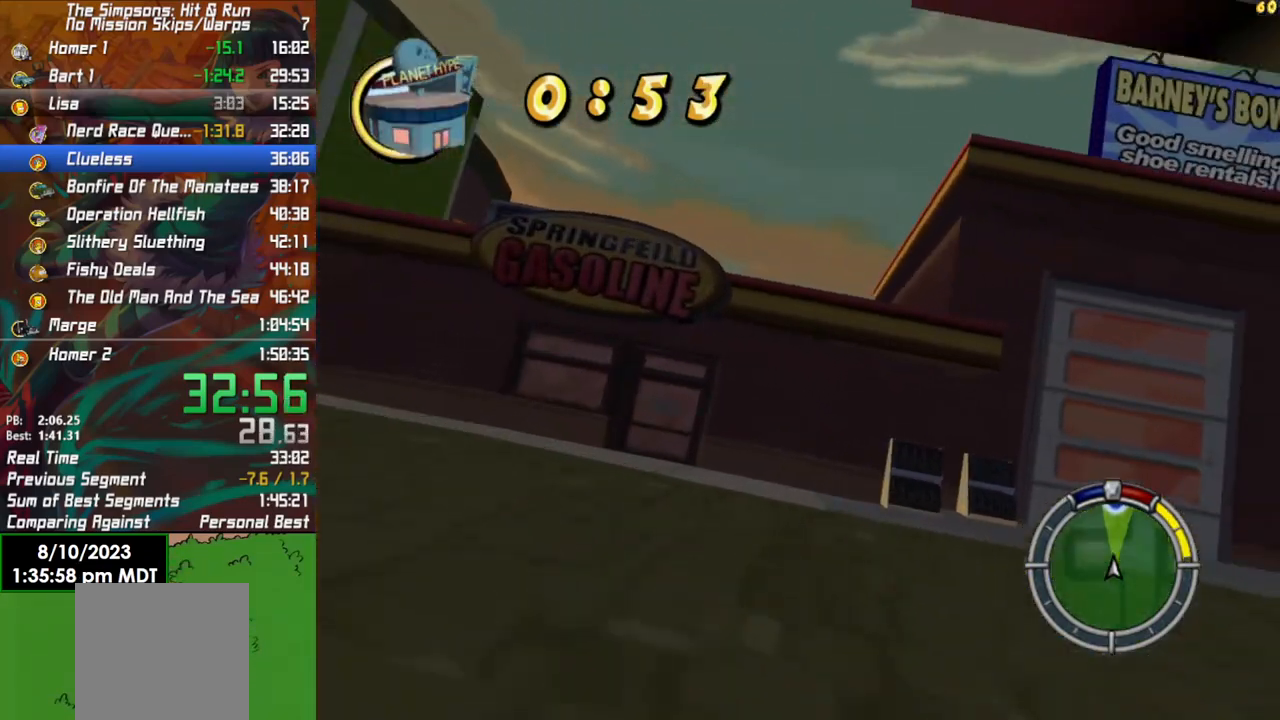
{"buttons": ["R2"], "left_stick": "center", "right_stick": "center", "events": [[67, "X", "up"], [217, "R2", "down"], [400, "left_stick", "center"]]}
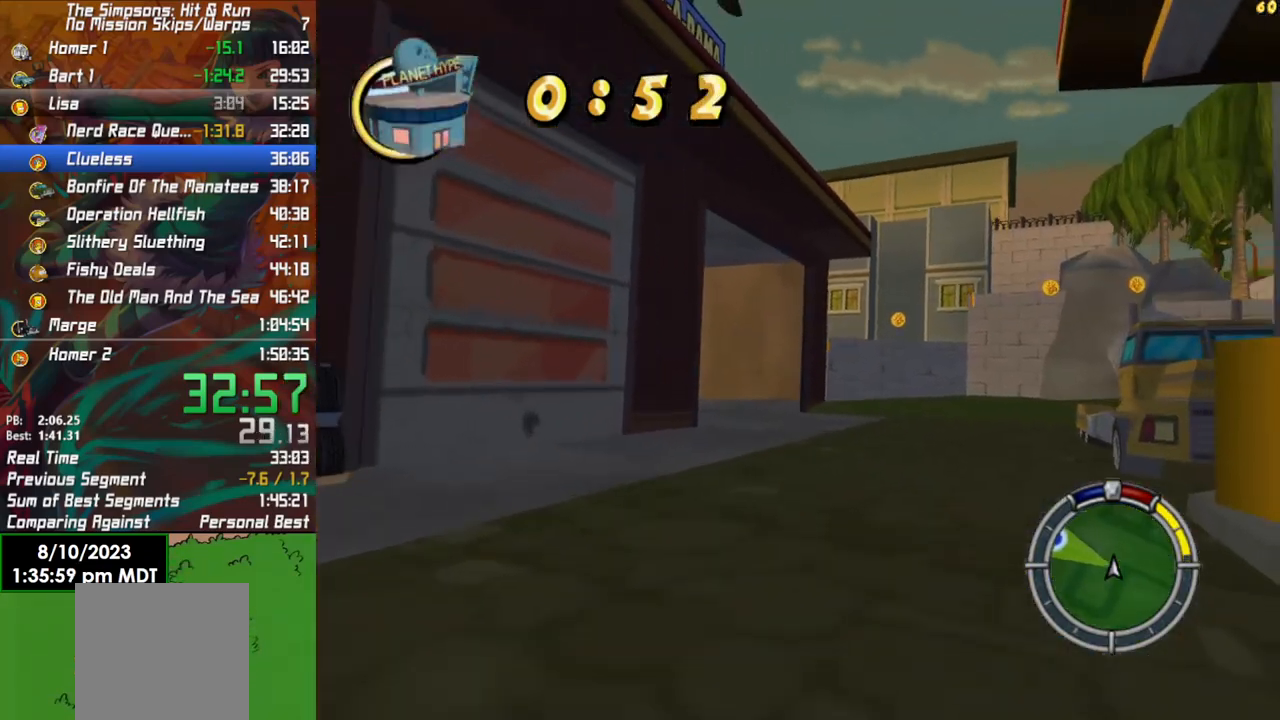
{"buttons": ["R2"], "left_stick": "left", "right_stick": "center", "events": [[333, "left_stick", "left"]]}
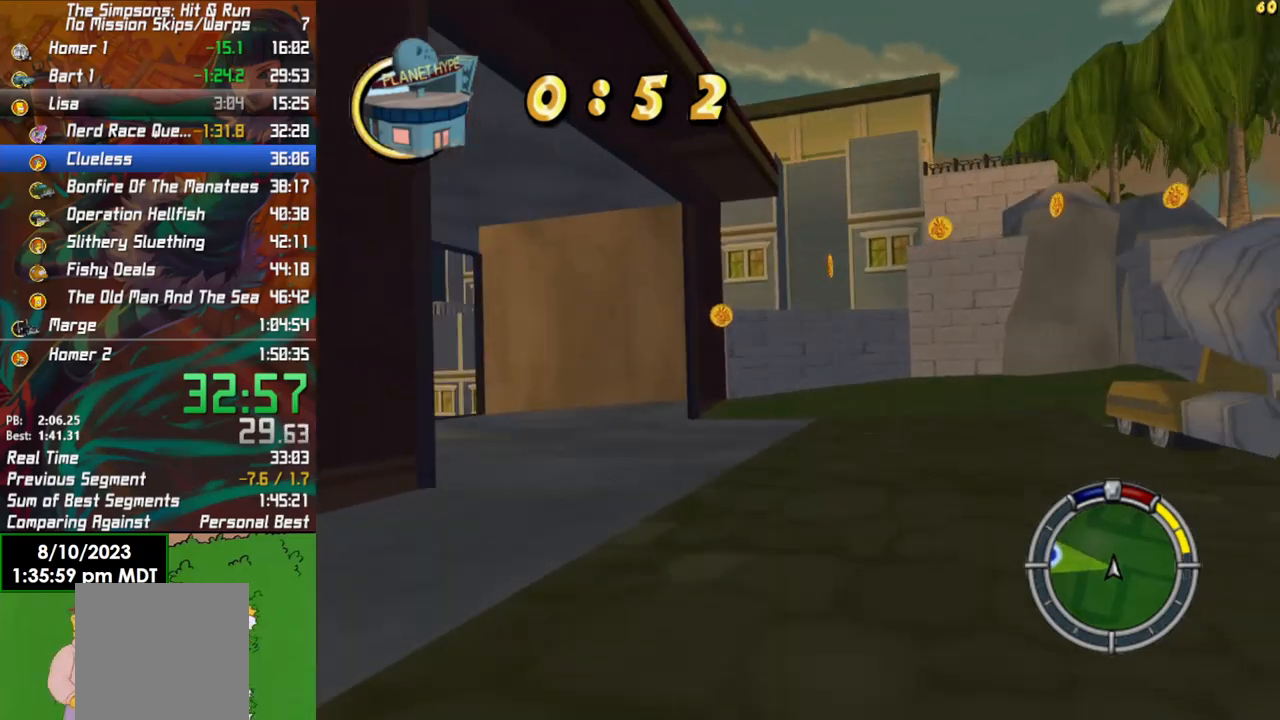
{"buttons": ["R2"], "left_stick": "left", "right_stick": "center", "events": []}
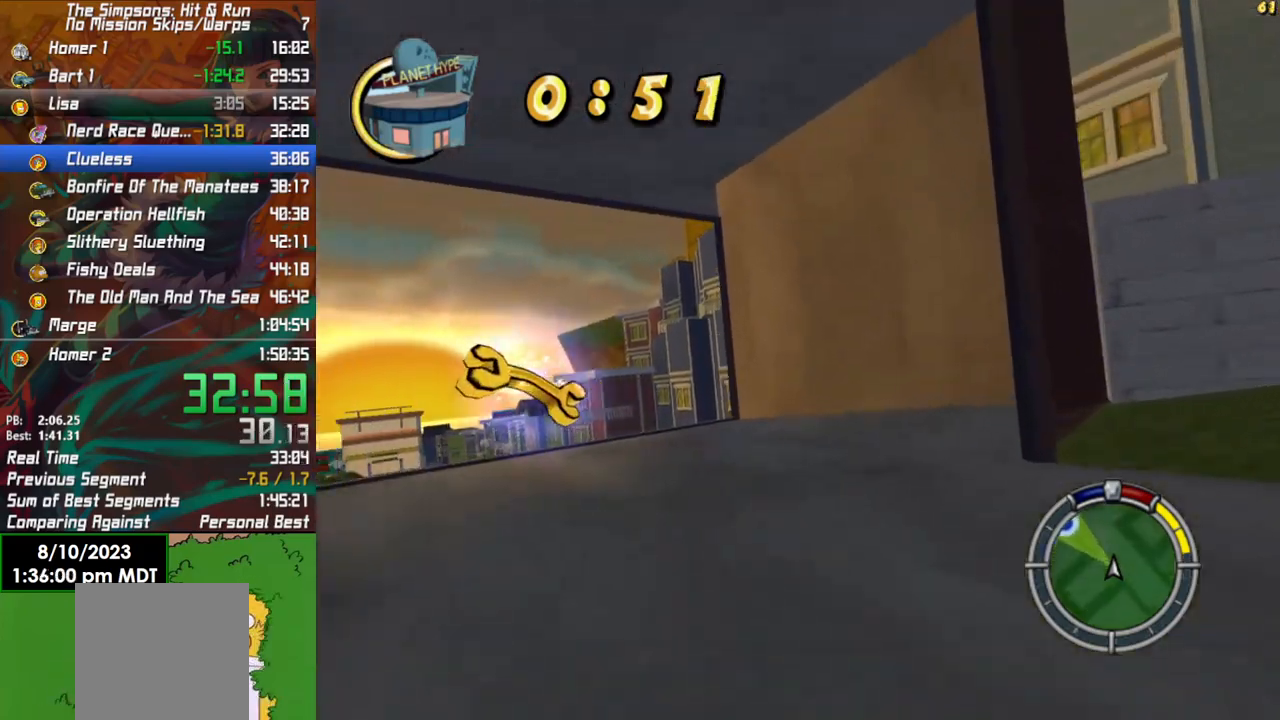
{"buttons": ["R2"], "left_stick": "center", "right_stick": "center", "events": [[400, "left_stick", "center"]]}
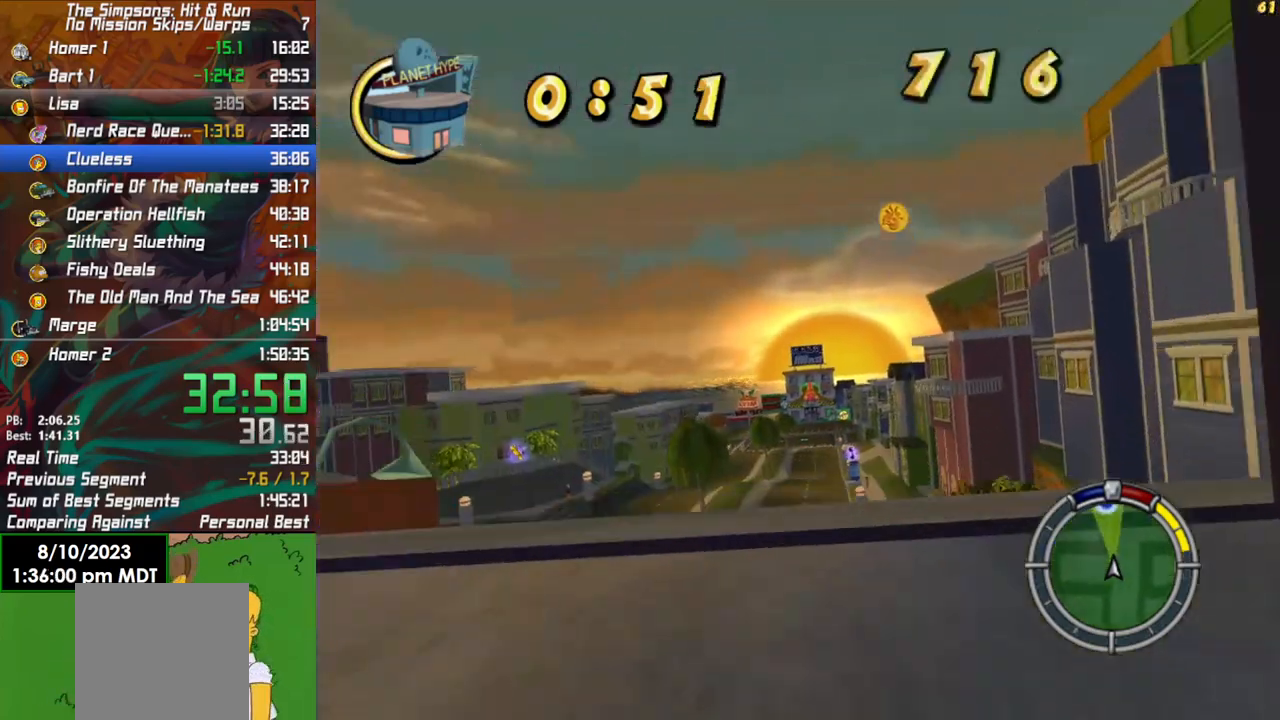
{"buttons": ["R2"], "left_stick": "center", "right_stick": "center", "events": [[83, "left_stick", "left"], [200, "left_stick", "center"]]}
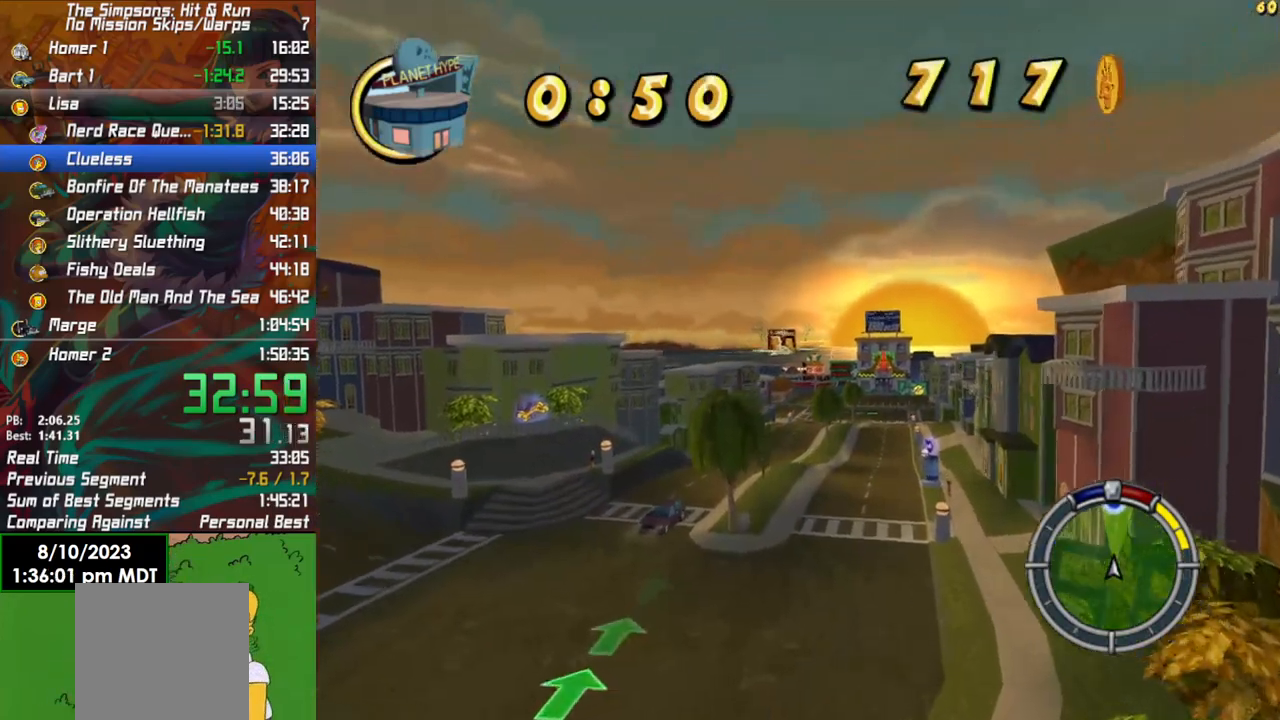
{"buttons": ["R2"], "left_stick": "center", "right_stick": "center", "events": []}
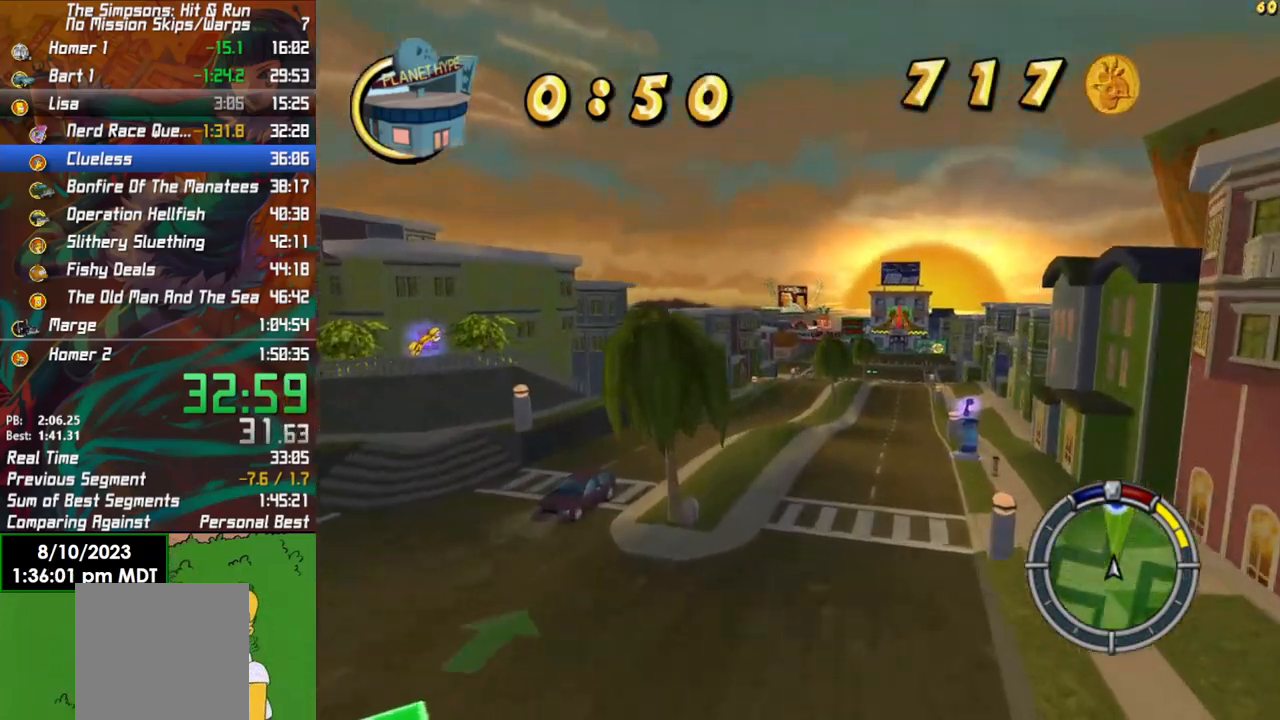
{"buttons": ["R2"], "left_stick": "center", "right_stick": "center", "events": []}
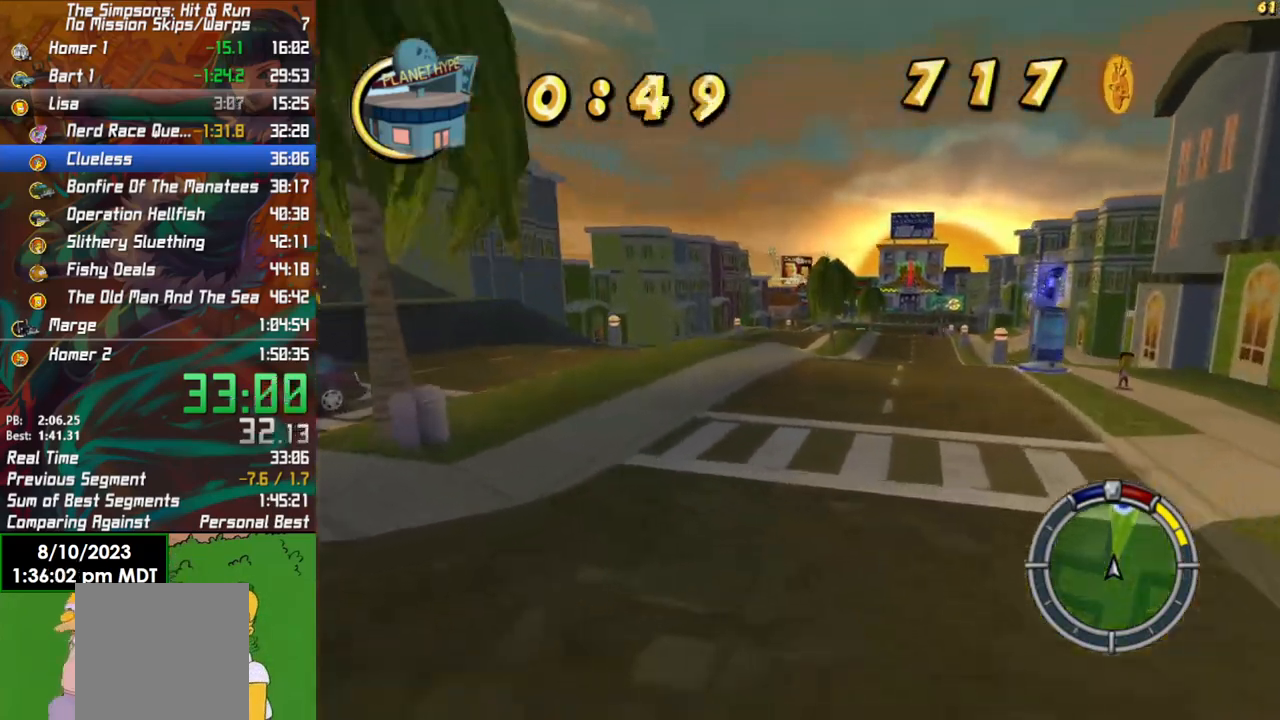
{"buttons": ["R2"], "left_stick": "center", "right_stick": "center", "events": [[83, "left_stick", "right"], [317, "left_stick", "center"]]}
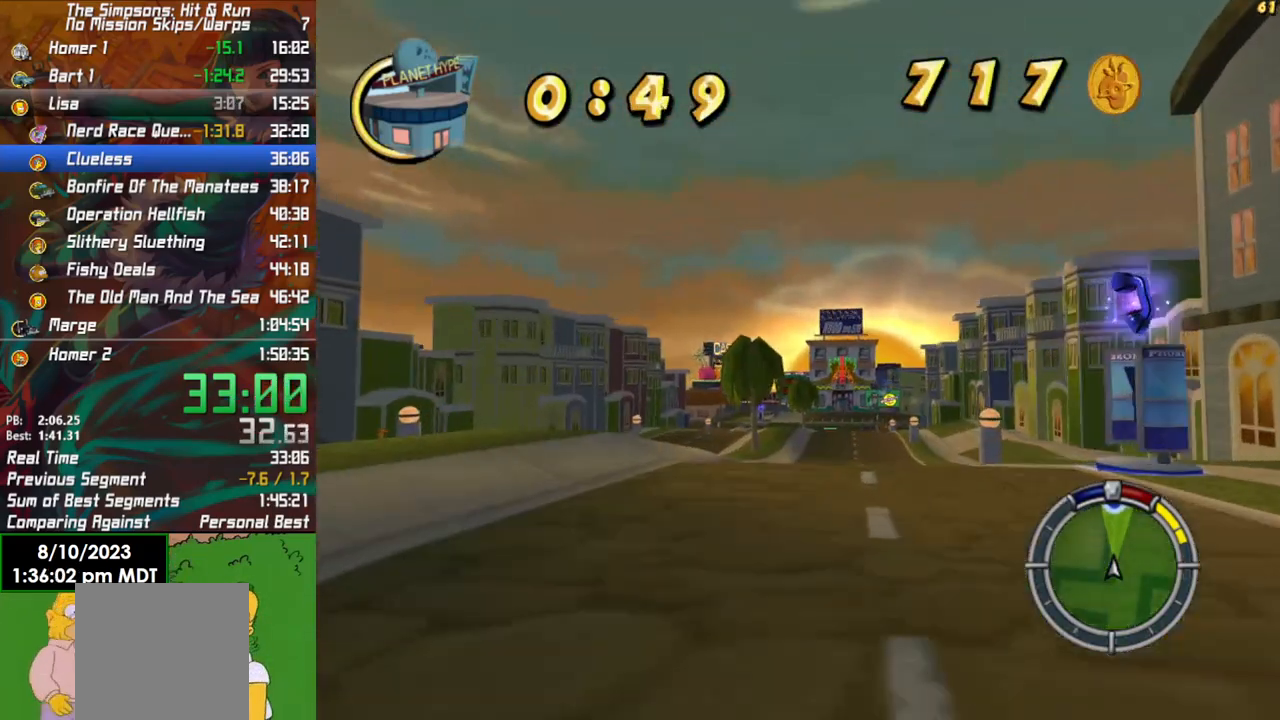
{"buttons": ["R2"], "left_stick": "center", "right_stick": "center", "events": []}
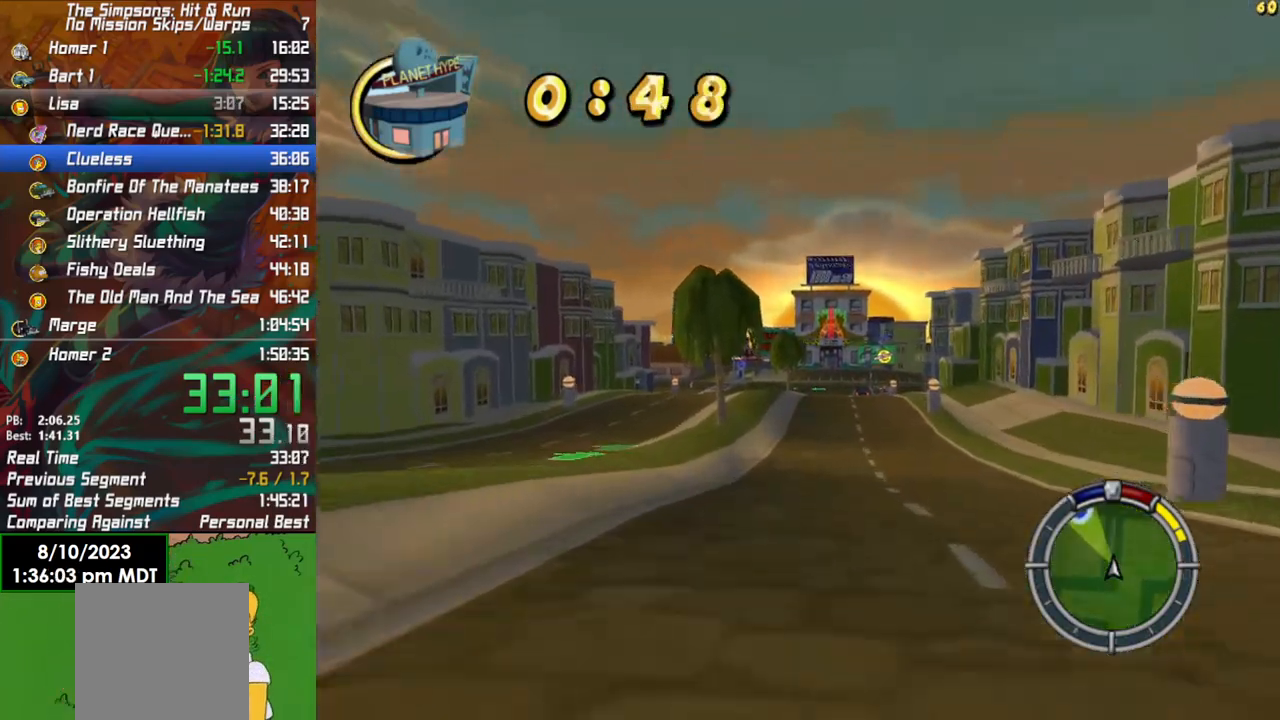
{"buttons": ["R2"], "left_stick": "center", "right_stick": "center", "events": [[150, "left_stick", "left"], [417, "left_stick", "center"]]}